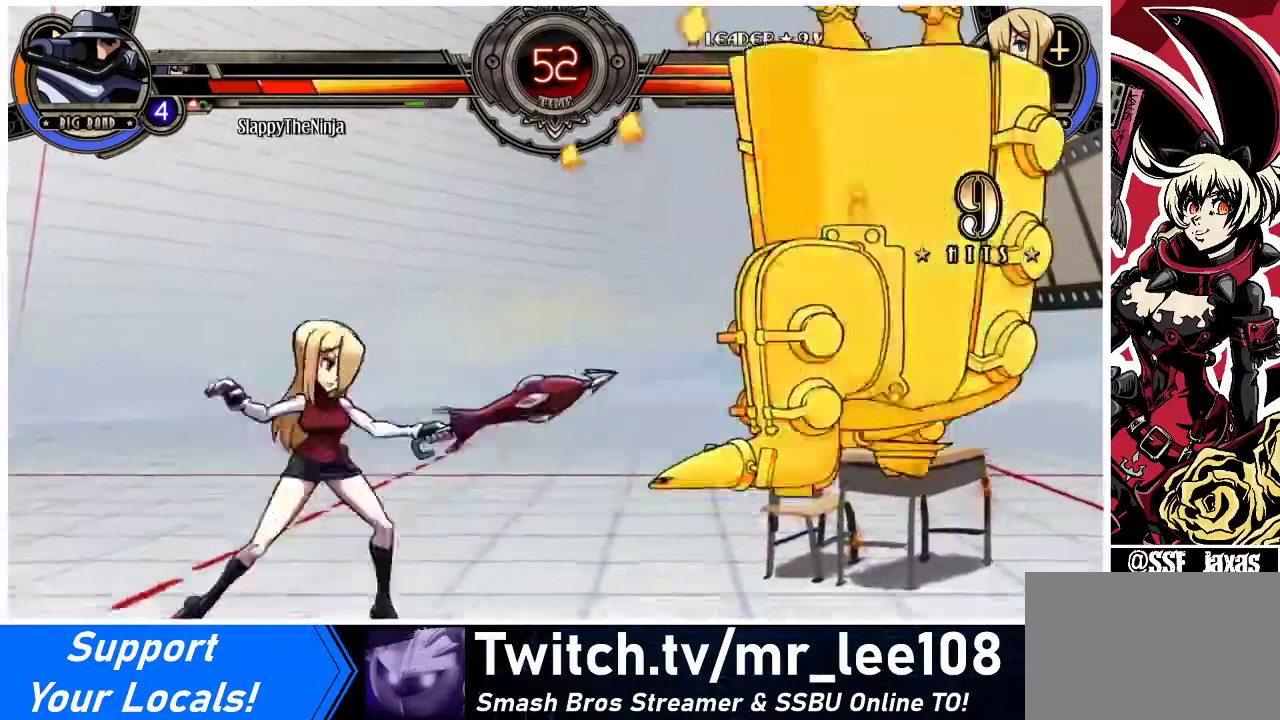
Gameplay with a controller (arcade stick); each line is a JSON object with the inputs held at the frame after it. "events" lists button and stick changes between this image and that frame as [ms after this image, input, new state], when the widget could be followed in between. Not read: L3 R3.
{"buttons": ["R1", "DPAD_DOWN"], "events": [[33, "DPAD_RIGHT", "down"], [167, "CIRCLE", "down"], [167, "DPAD_DOWN", "down"], [200, "DPAD_RIGHT", "up"], [300, "CIRCLE", "up"], [433, "R1", "down"]]}
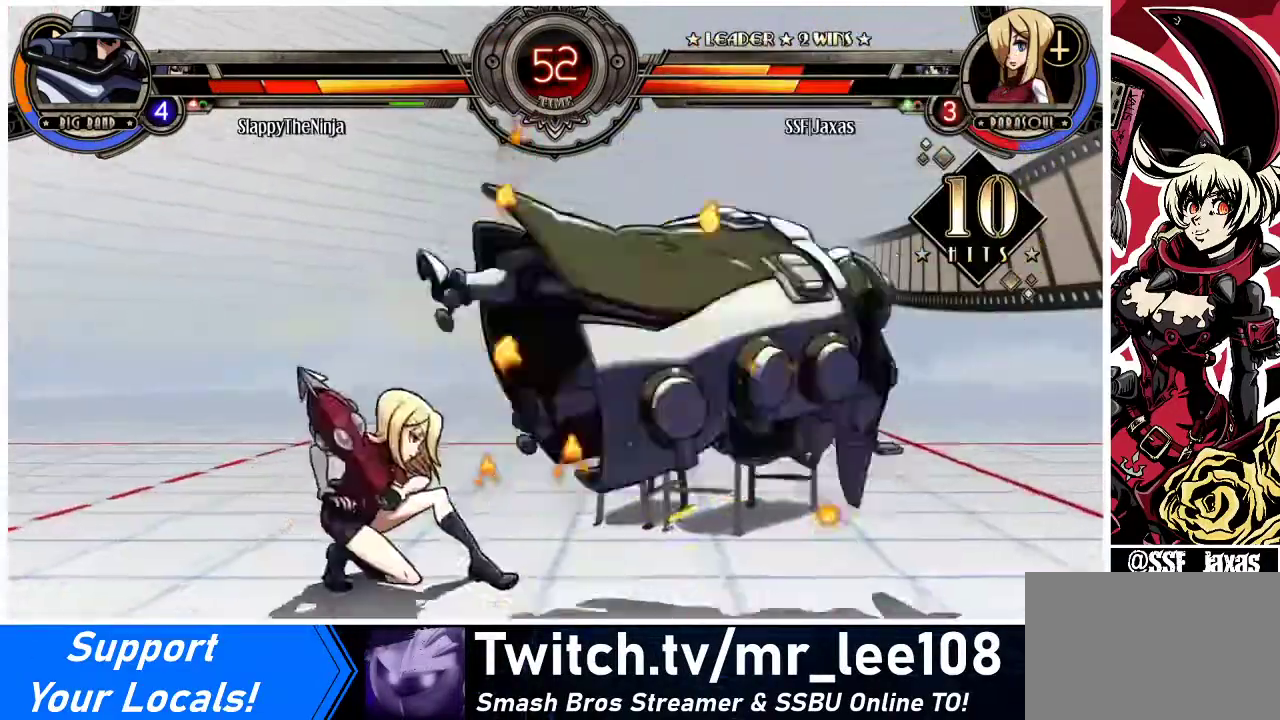
{"buttons": ["DPAD_RIGHT"], "events": [[100, "R1", "up"], [167, "DPAD_DOWN", "up"], [167, "DPAD_RIGHT", "down"], [267, "DPAD_UP", "down"], [433, "DPAD_UP", "up"]]}
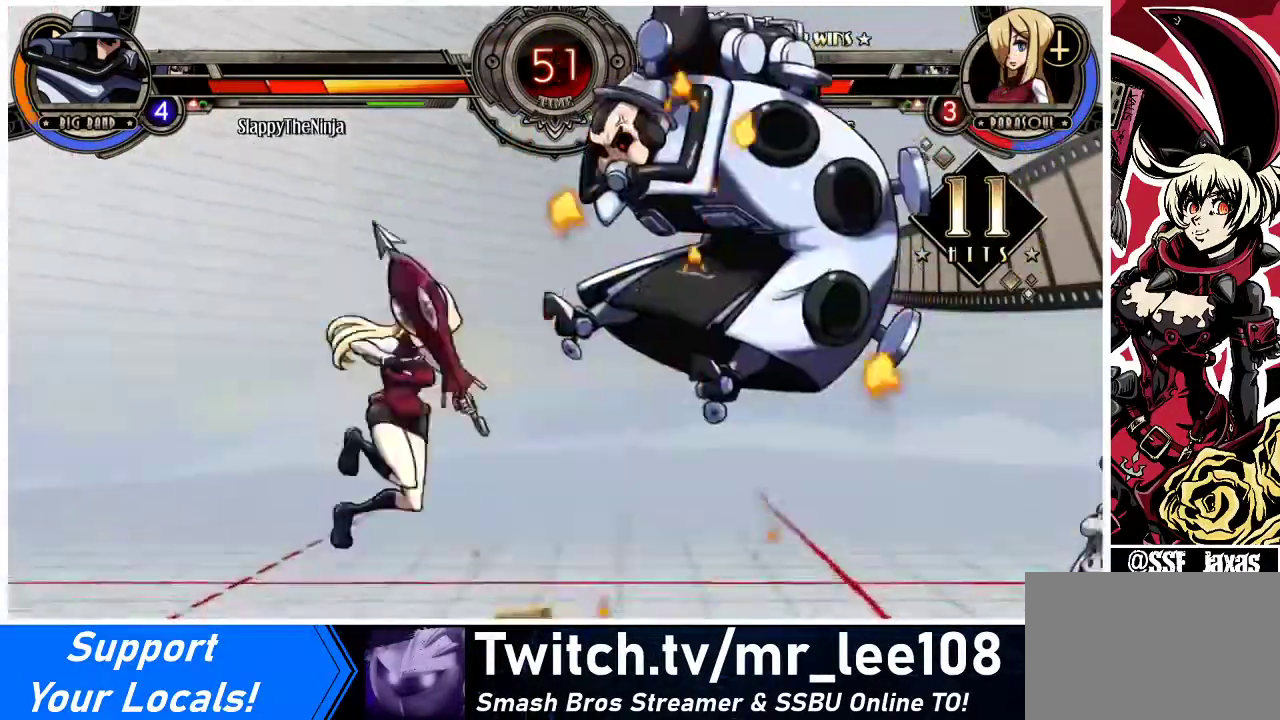
{"buttons": ["DPAD_RIGHT"], "events": [[33, "SQUARE", "down"], [133, "SQUARE", "up"], [333, "CROSS", "down"], [467, "CROSS", "up"]]}
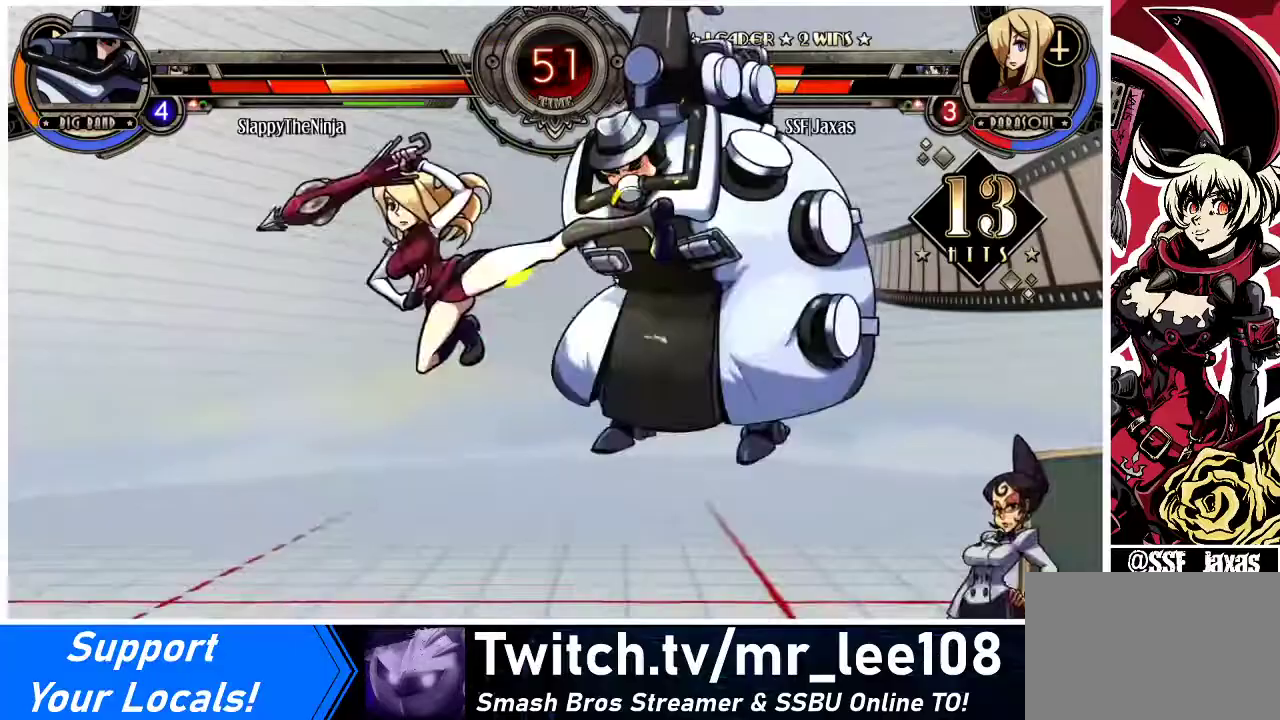
{"buttons": ["DPAD_UP", "DPAD_RIGHT"], "events": [[100, "TRIANGLE", "down"], [267, "TRIANGLE", "up"], [467, "DPAD_UP", "down"]]}
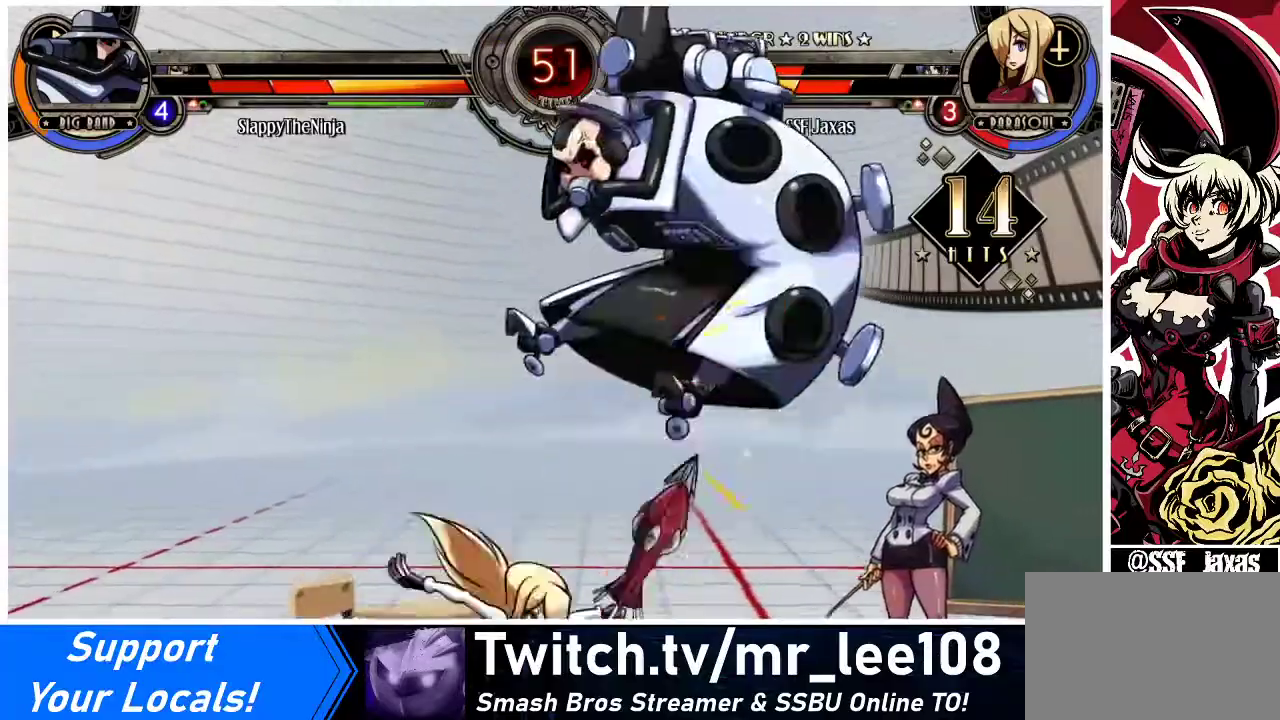
{"buttons": ["R1"], "events": [[67, "CIRCLE", "down"], [133, "DPAD_UP", "up"], [200, "DPAD_RIGHT", "up"], [233, "CIRCLE", "up"], [467, "R1", "down"]]}
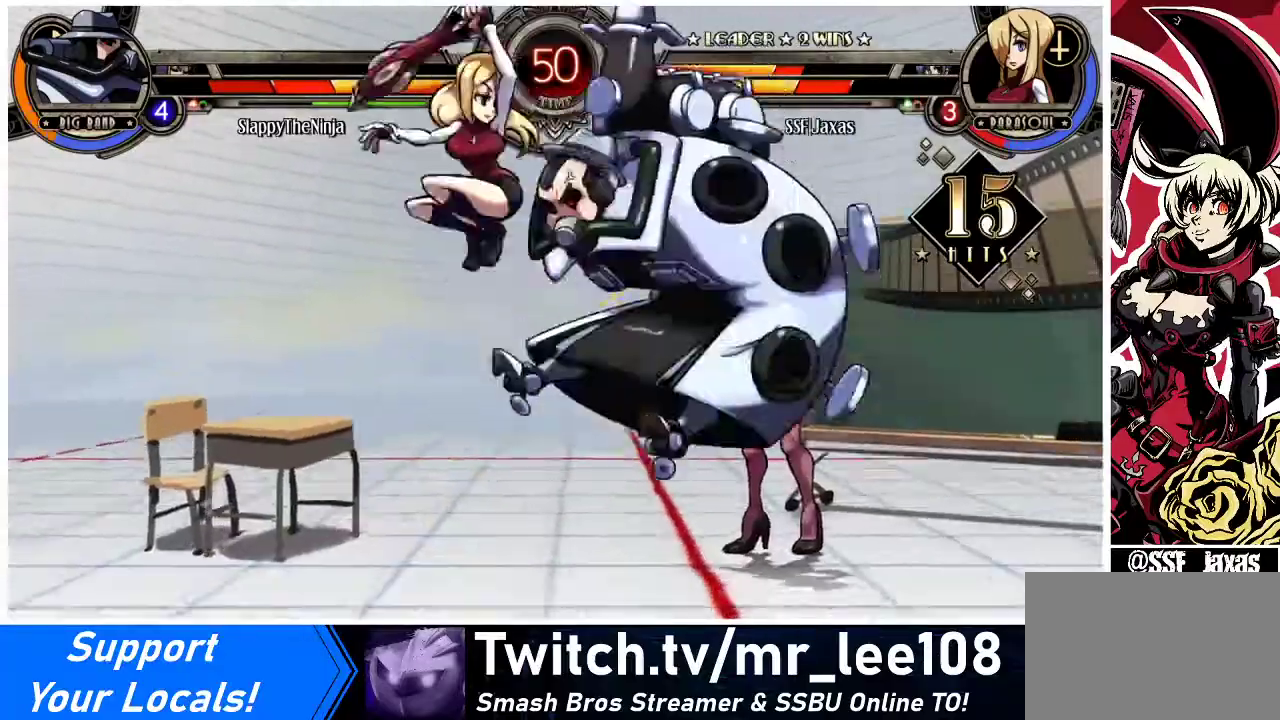
{"buttons": [], "events": [[200, "R1", "up"]]}
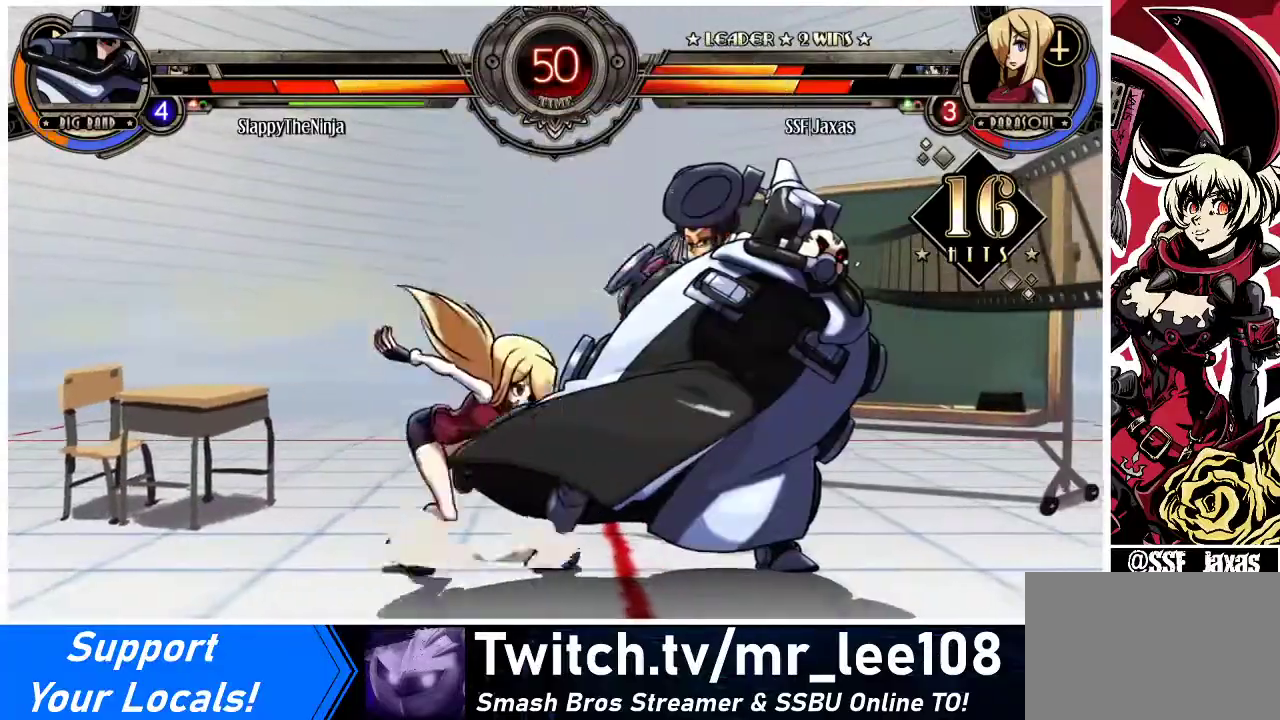
{"buttons": ["CIRCLE"], "events": [[33, "CROSS", "down"], [167, "CROSS", "up"], [233, "CROSS", "down"], [333, "CROSS", "up"], [467, "CIRCLE", "down"]]}
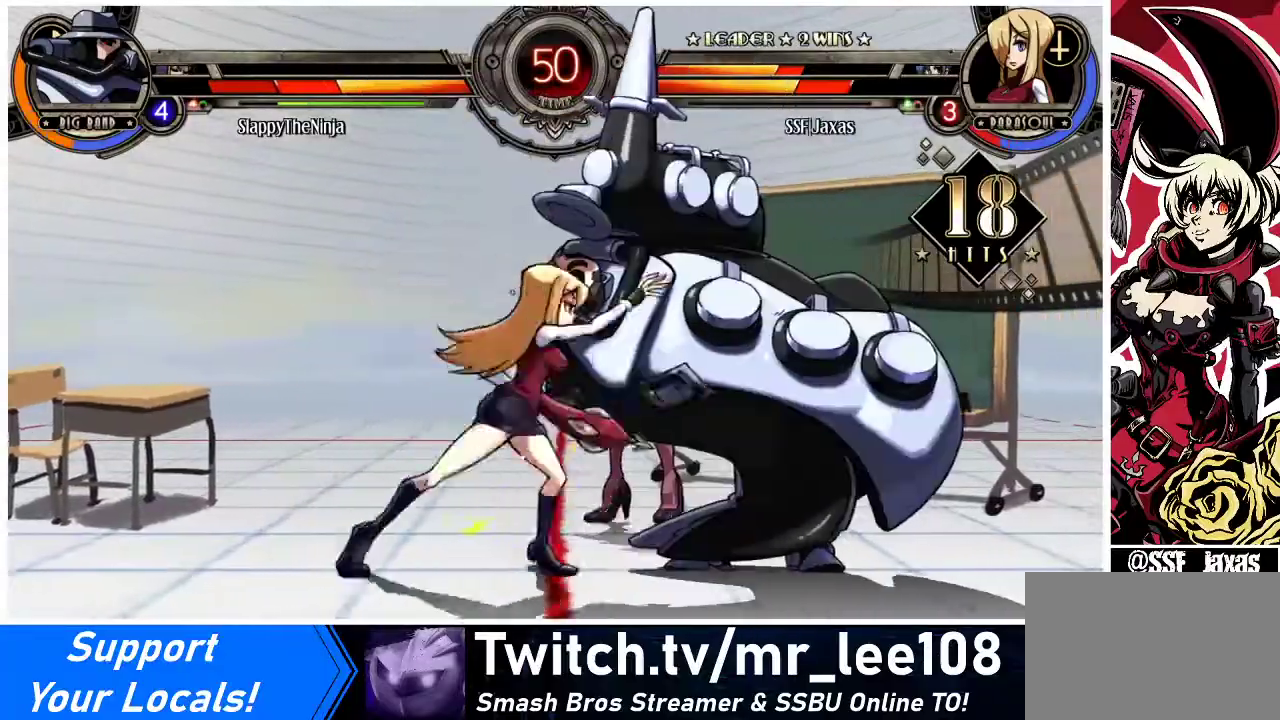
{"buttons": ["DPAD_LEFT"], "events": [[100, "CIRCLE", "up"], [267, "CIRCLE", "down"], [367, "CIRCLE", "up"], [367, "DPAD_LEFT", "down"]]}
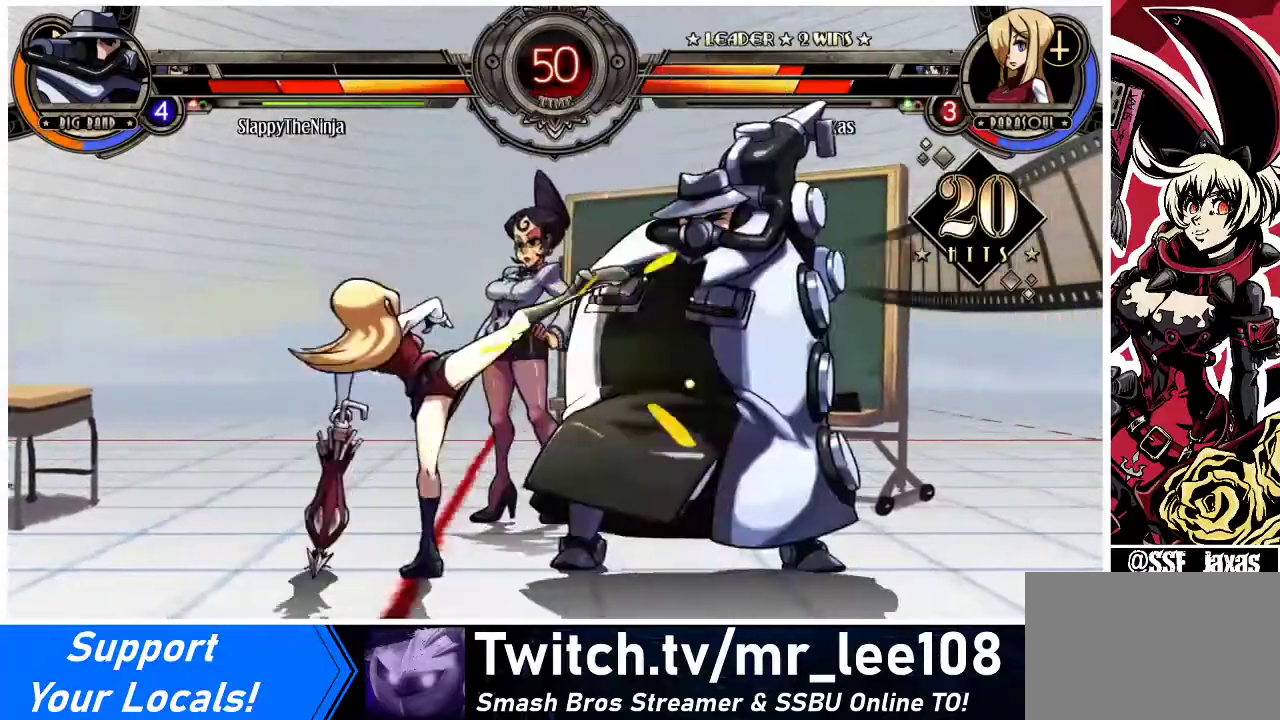
{"buttons": ["R1", "DPAD_DOWN", "DPAD_LEFT"], "events": [[33, "DPAD_DOWN", "down"], [67, "R1", "down"], [233, "R1", "up"], [433, "R1", "down"]]}
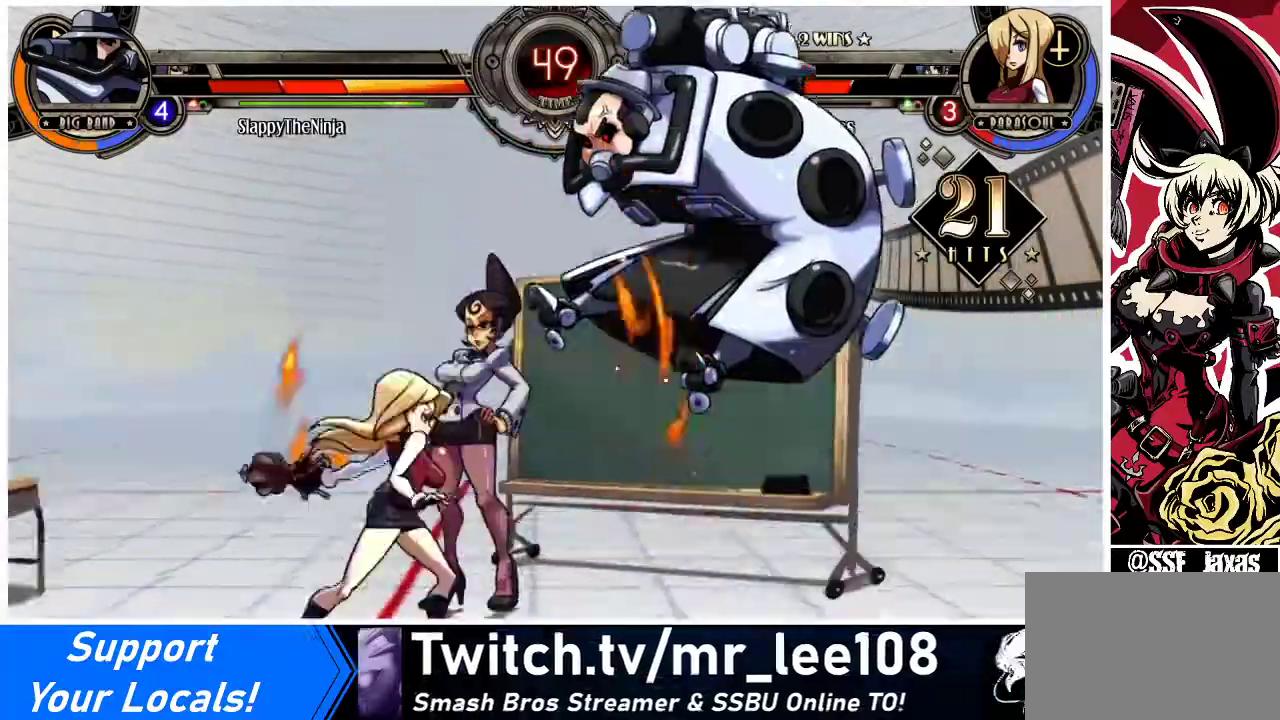
{"buttons": ["DPAD_RIGHT"], "events": [[67, "DPAD_DOWN", "up"], [100, "DPAD_LEFT", "up"], [100, "R1", "up"], [200, "DPAD_RIGHT", "down"], [300, "DPAD_UP", "down"], [433, "DPAD_UP", "up"]]}
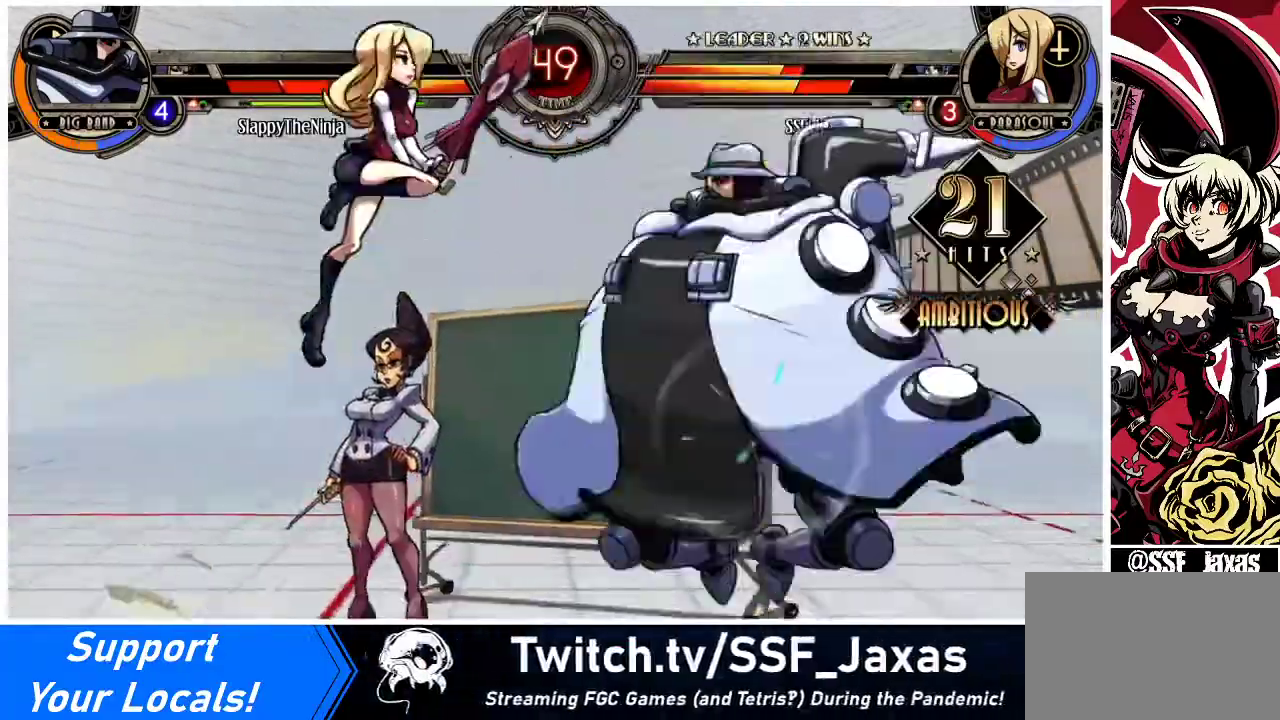
{"buttons": ["DPAD_DOWN", "DPAD_LEFT"], "events": [[233, "DPAD_RIGHT", "up"], [267, "DPAD_LEFT", "down"], [400, "DPAD_DOWN", "down"]]}
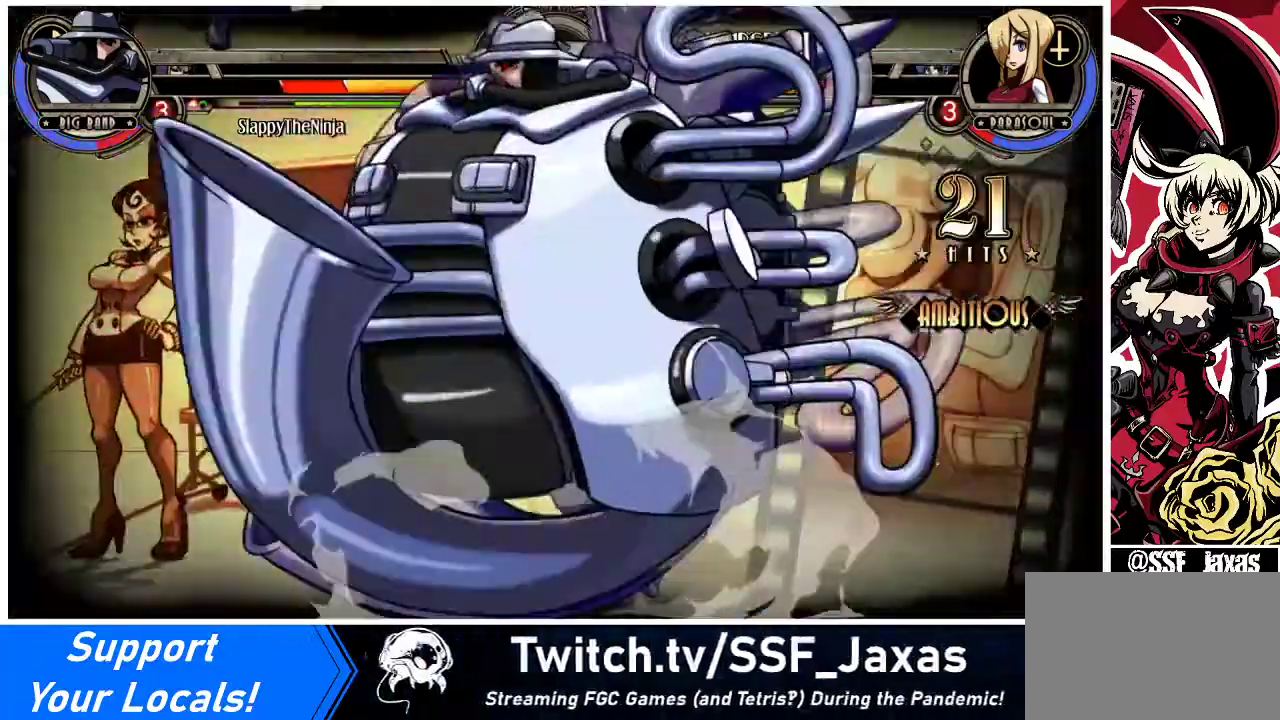
{"buttons": ["DPAD_LEFT"], "events": [[233, "DPAD_DOWN", "up"]]}
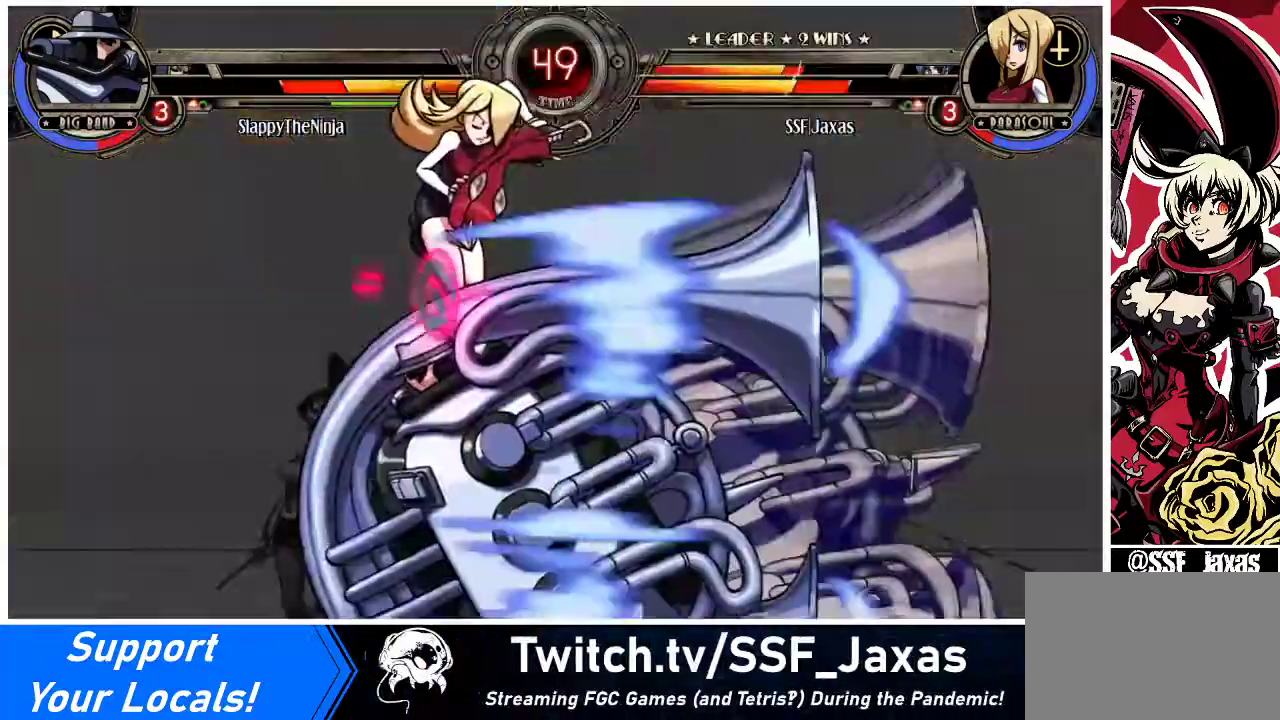
{"buttons": ["DPAD_LEFT"], "events": []}
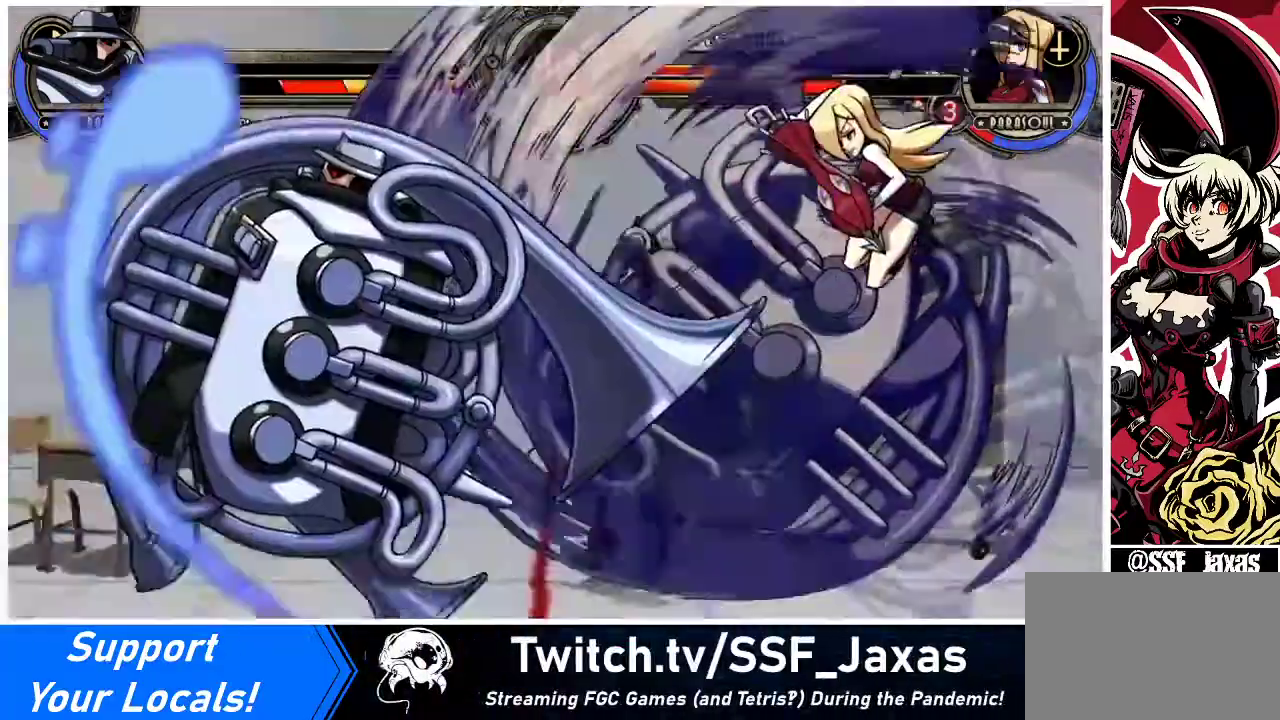
{"buttons": ["DPAD_LEFT"], "events": [[267, "DPAD_LEFT", "up"], [333, "DPAD_LEFT", "down"], [367, "DPAD_LEFT", "up"], [433, "DPAD_LEFT", "down"]]}
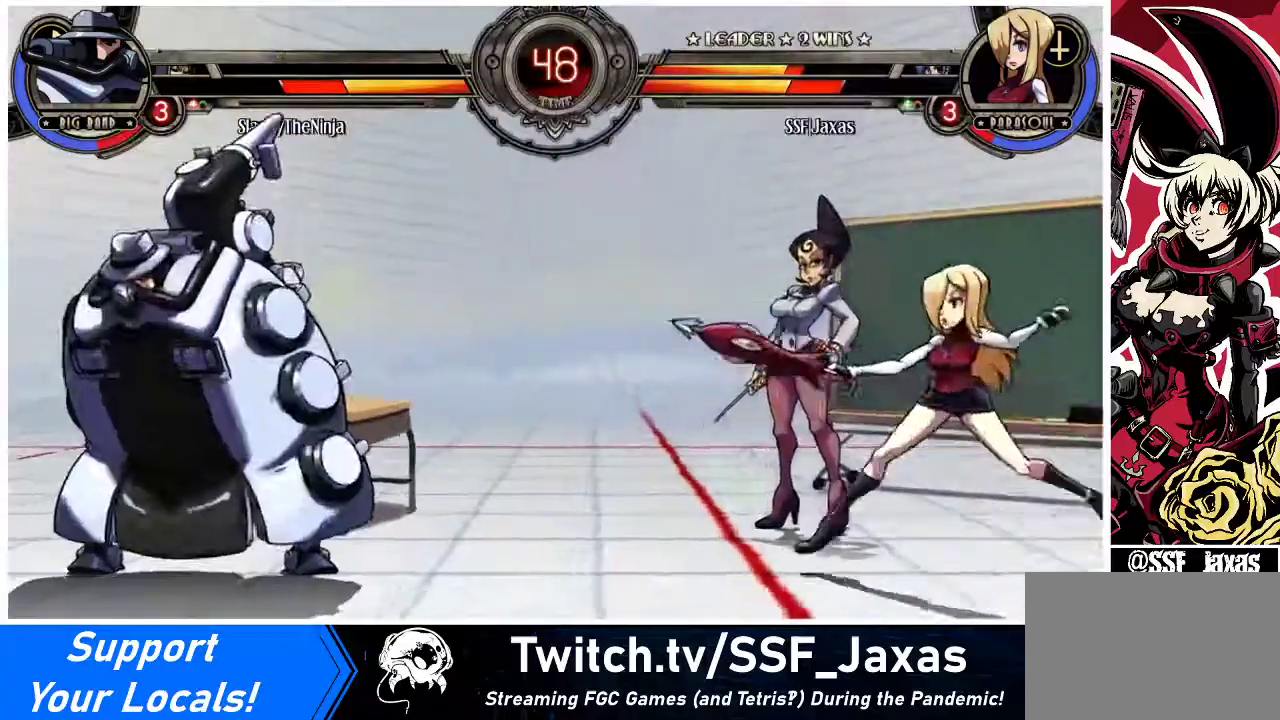
{"buttons": ["DPAD_RIGHT"], "events": [[467, "DPAD_LEFT", "up"], [467, "DPAD_RIGHT", "down"]]}
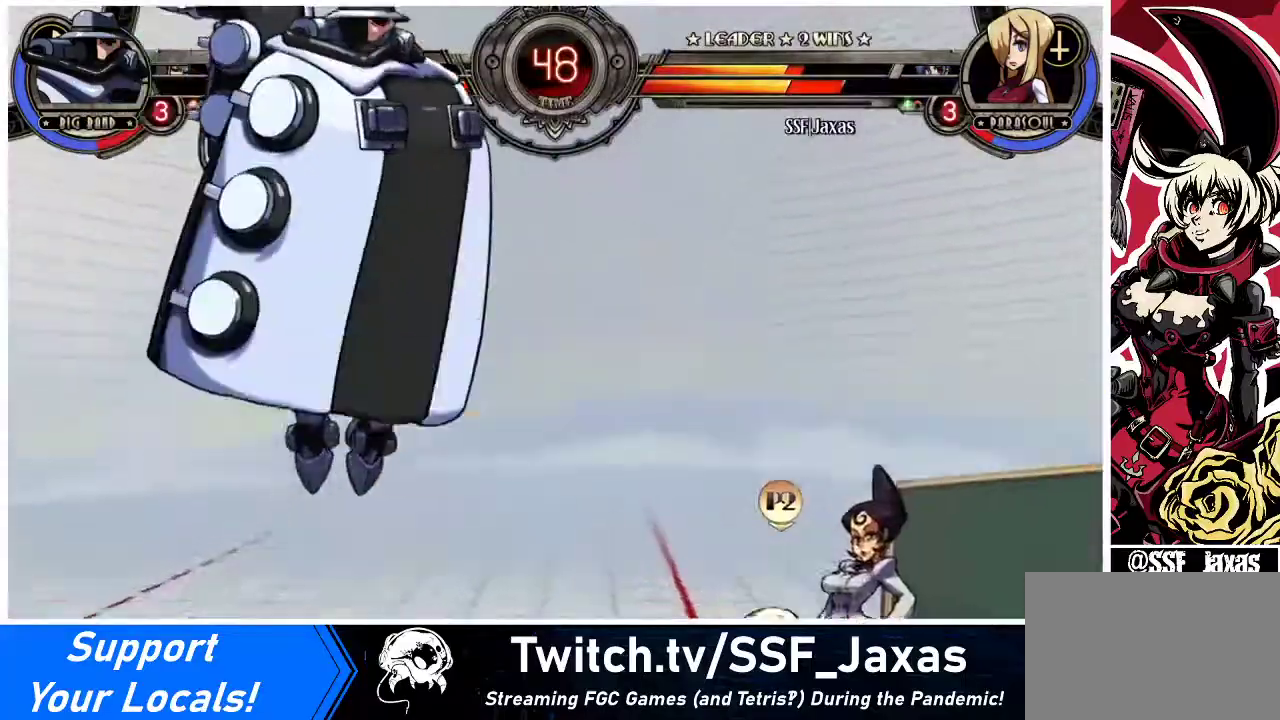
{"buttons": ["DPAD_RIGHT"], "events": []}
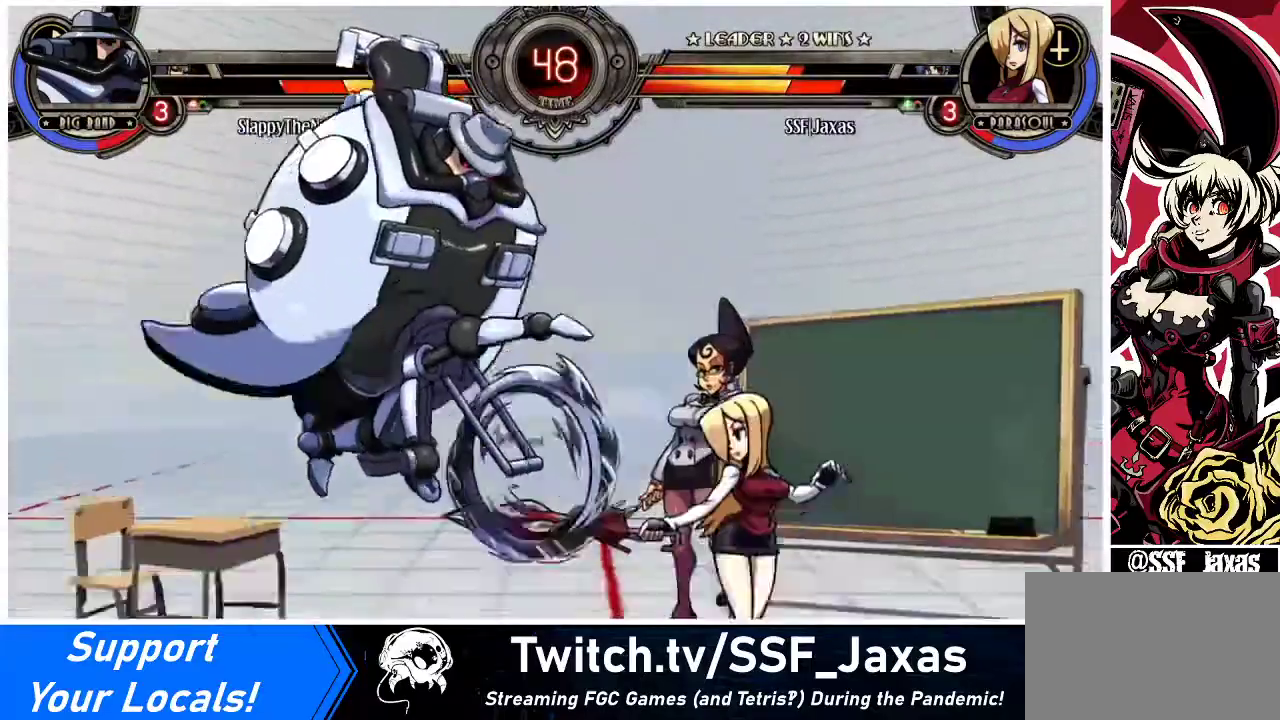
{"buttons": ["DPAD_RIGHT"], "events": [[67, "DPAD_RIGHT", "up"], [67, "R1", "down"], [100, "DPAD_LEFT", "down"], [200, "DPAD_LEFT", "up"], [200, "DPAD_RIGHT", "down"], [200, "R1", "up"]]}
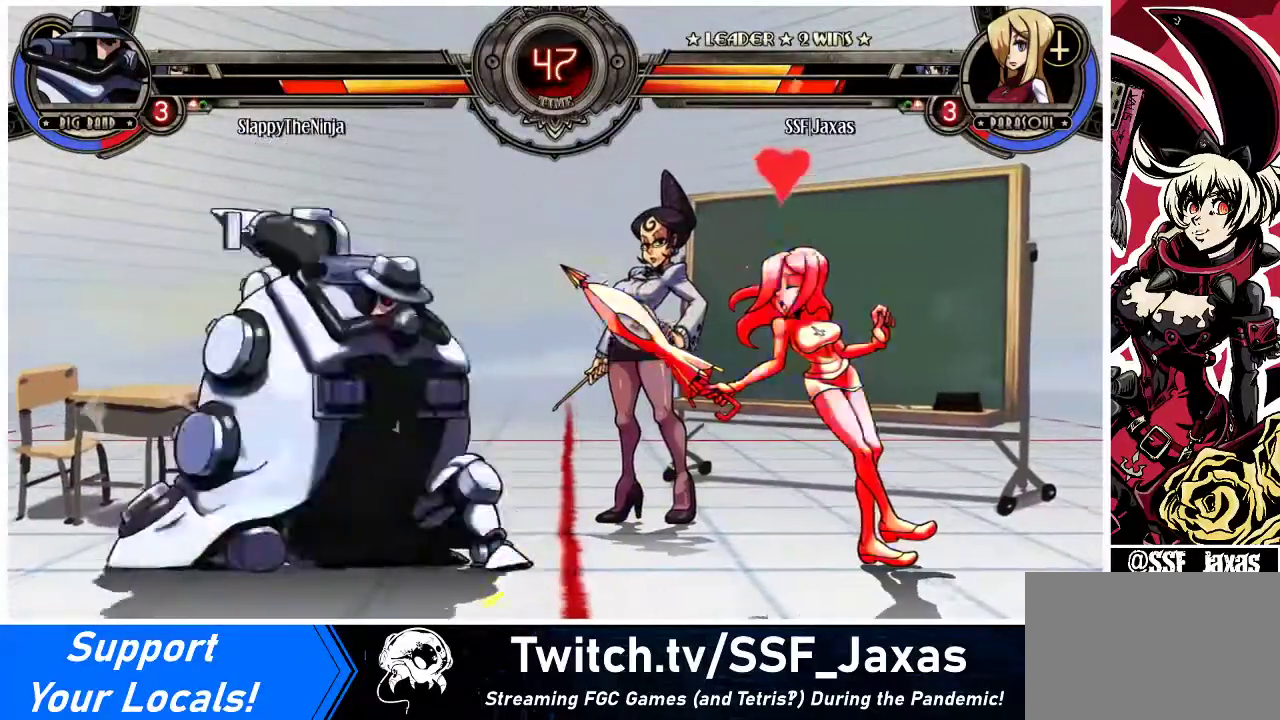
{"buttons": ["DPAD_RIGHT"], "events": [[233, "DPAD_DOWN", "down"], [500, "DPAD_DOWN", "up"]]}
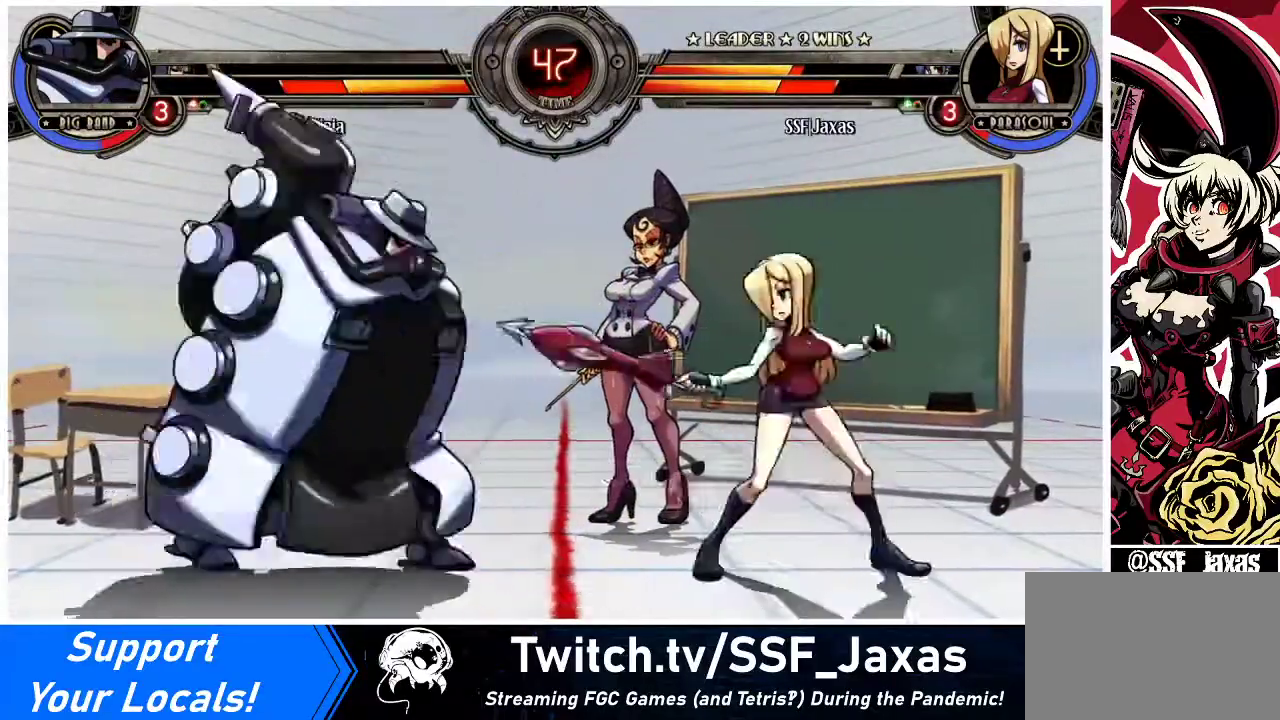
{"buttons": ["DPAD_RIGHT"], "events": [[67, "DPAD_RIGHT", "up"], [67, "DPAD_UP", "down"], [133, "DPAD_LEFT", "down"], [233, "DPAD_UP", "up"], [500, "DPAD_LEFT", "up"], [500, "DPAD_RIGHT", "down"]]}
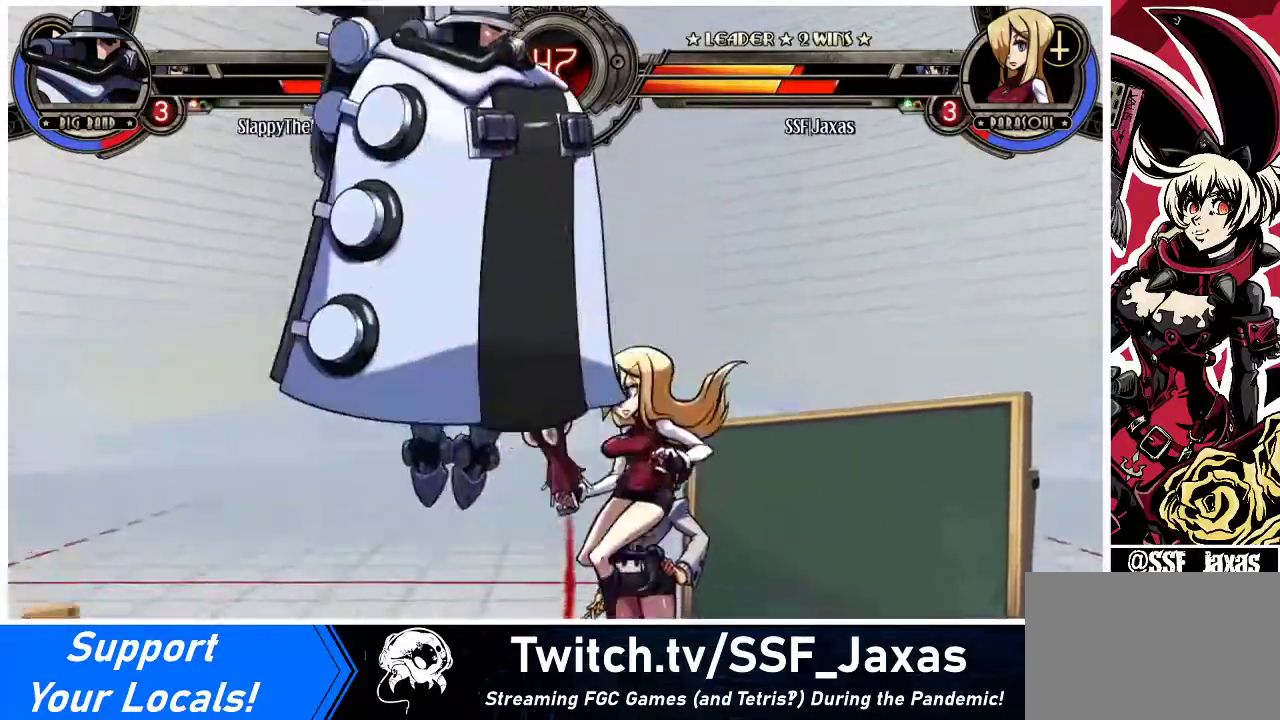
{"buttons": ["DPAD_DOWN", "DPAD_LEFT"], "events": [[433, "DPAD_DOWN", "down"], [433, "DPAD_RIGHT", "up"], [467, "DPAD_LEFT", "down"]]}
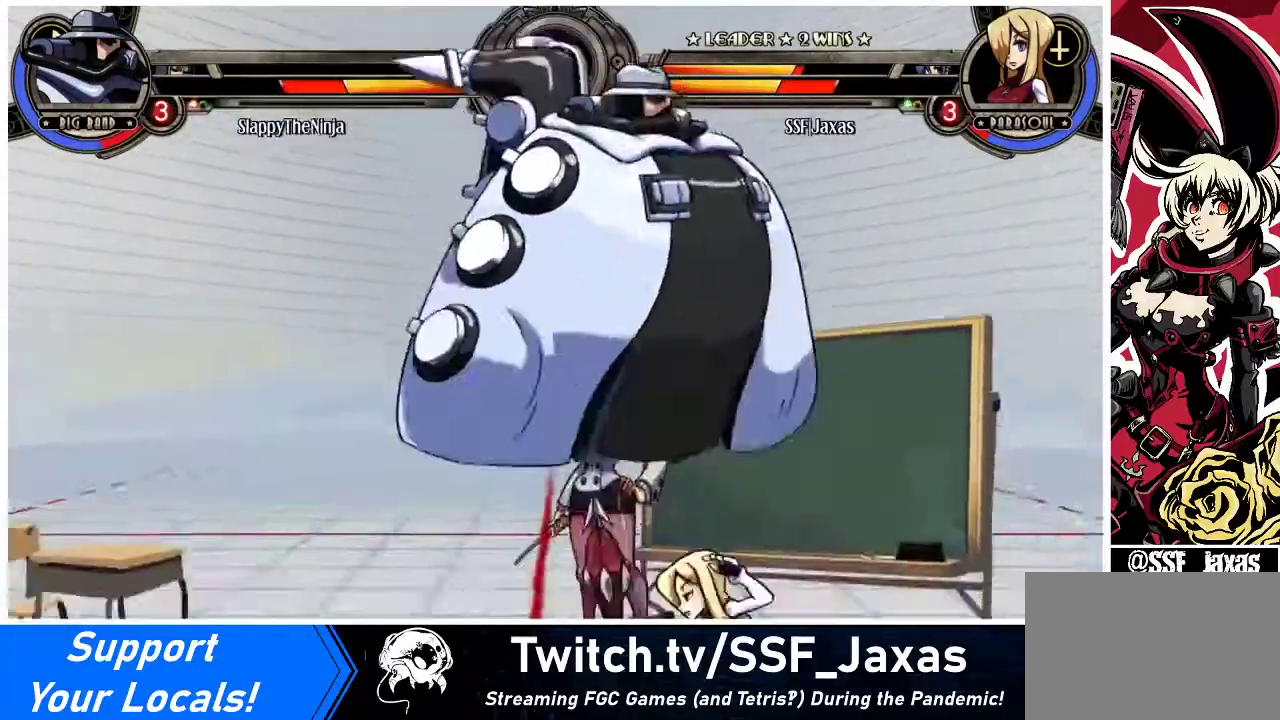
{"buttons": ["DPAD_DOWN", "DPAD_RIGHT"], "events": [[400, "DPAD_LEFT", "up"], [433, "DPAD_RIGHT", "down"]]}
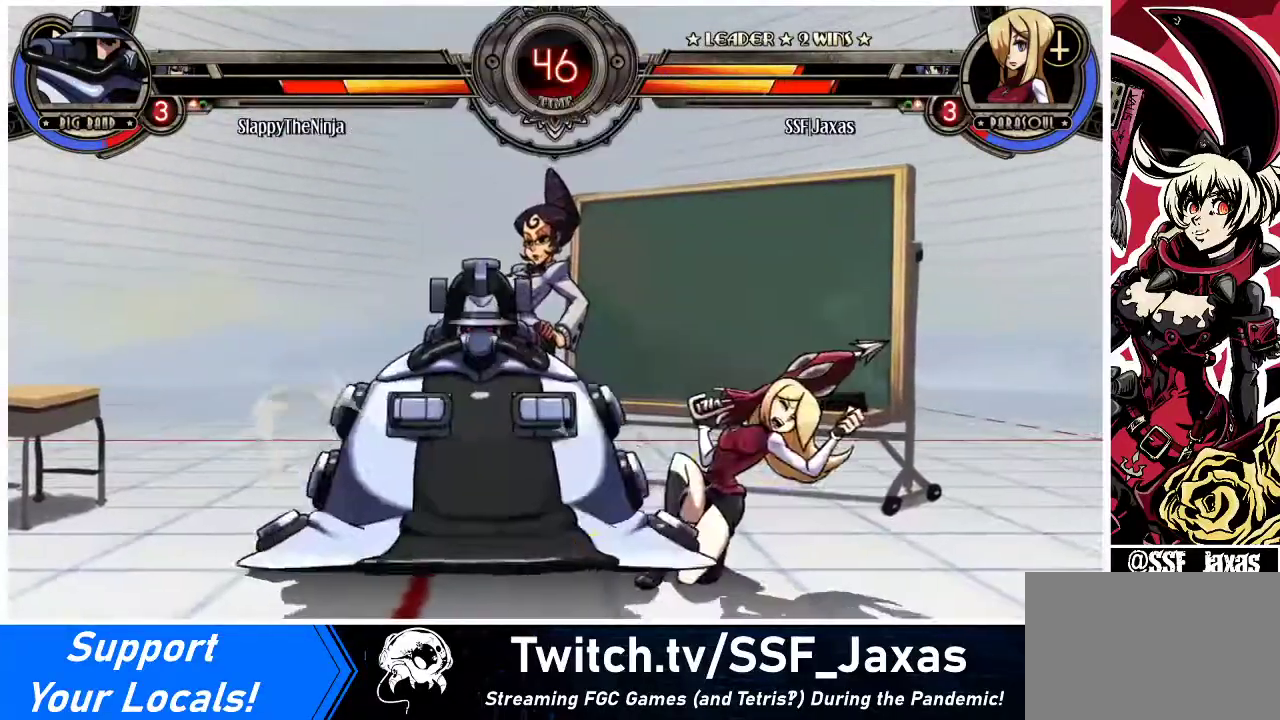
{"buttons": ["DPAD_DOWN", "DPAD_RIGHT"], "events": []}
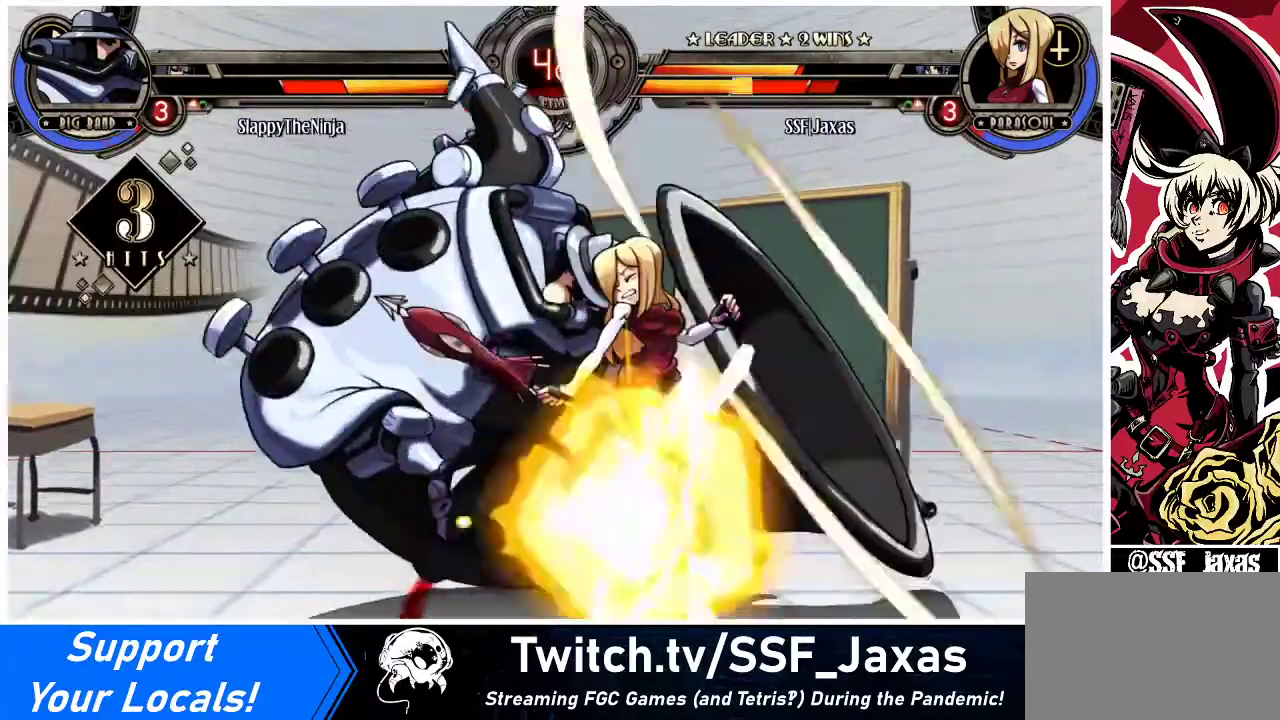
{"buttons": ["DPAD_DOWN", "DPAD_RIGHT"], "events": []}
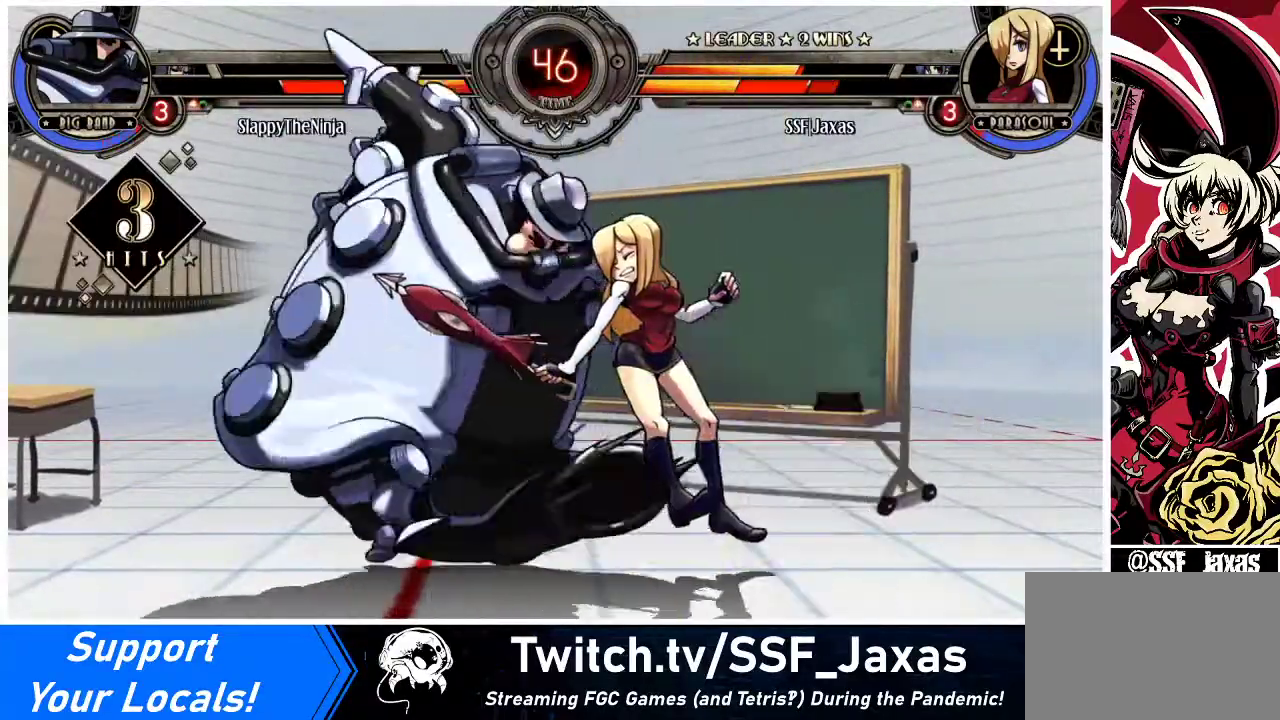
{"buttons": ["SQUARE", "DPAD_RIGHT"], "events": [[33, "DPAD_DOWN", "up"], [67, "SQUARE", "down"]]}
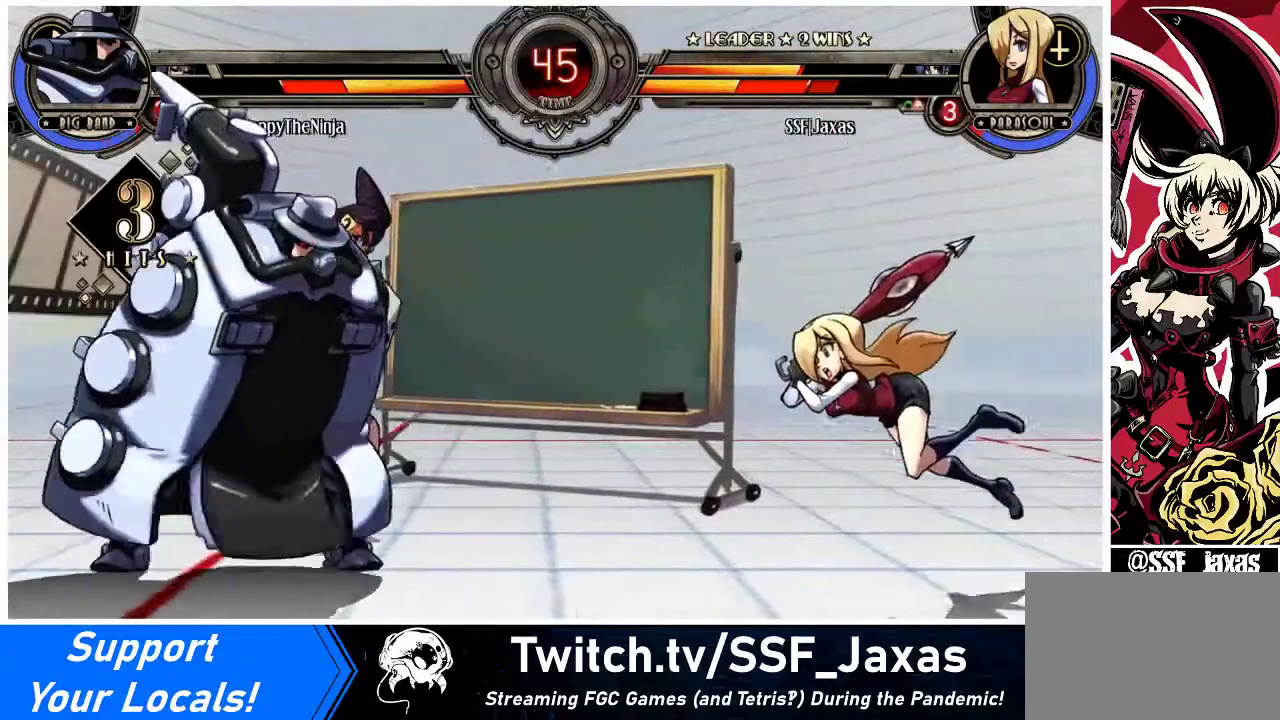
{"buttons": ["DPAD_DOWN", "DPAD_RIGHT"], "events": [[267, "SQUARE", "up"], [333, "DPAD_DOWN", "down"]]}
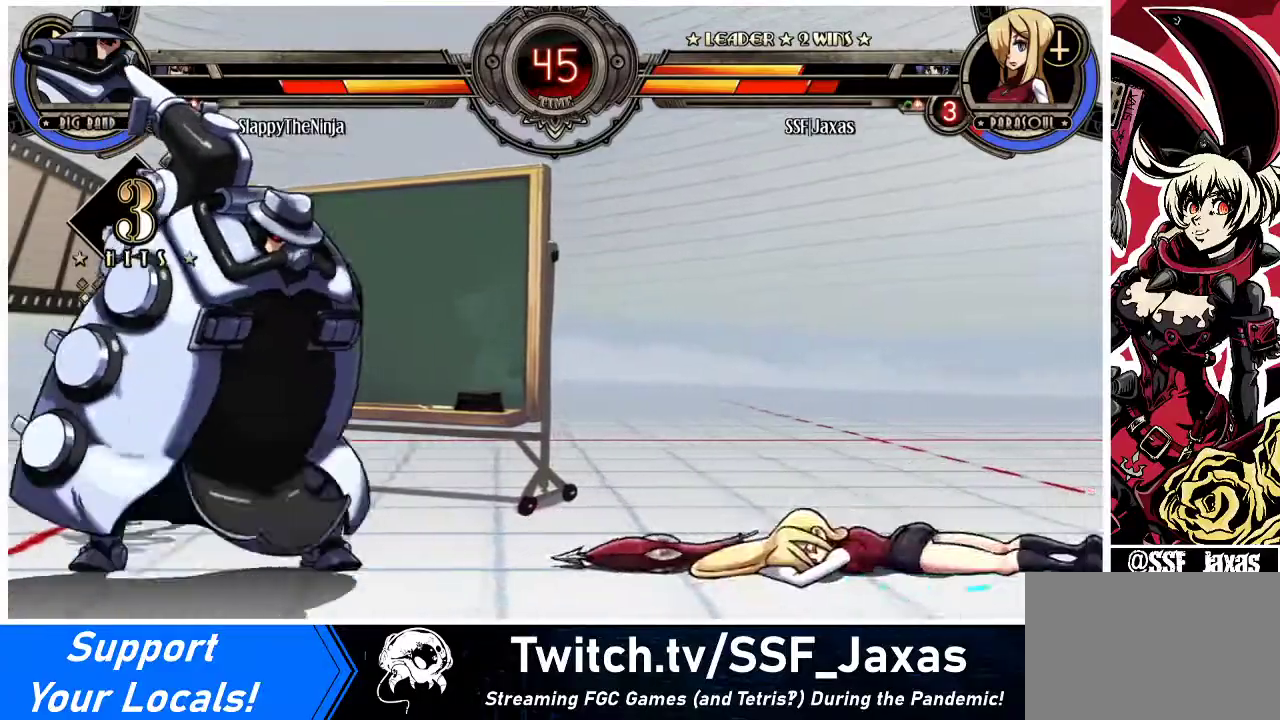
{"buttons": ["DPAD_DOWN", "DPAD_RIGHT"], "events": []}
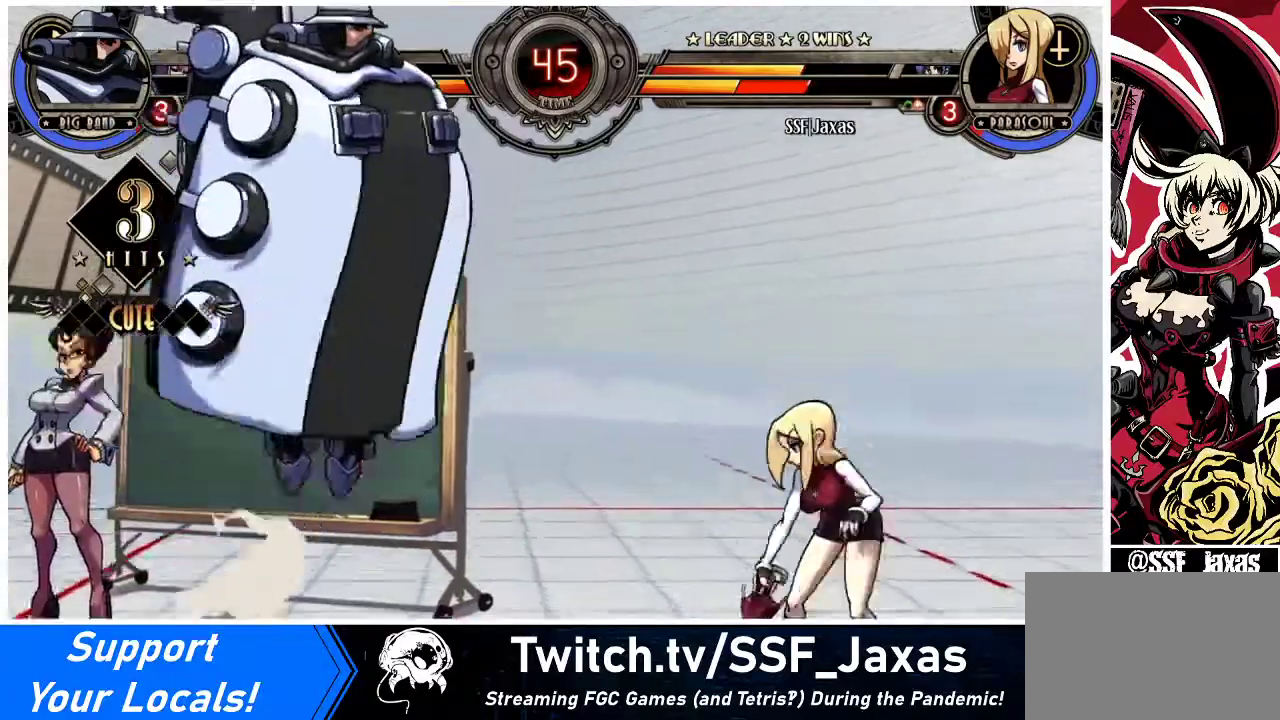
{"buttons": [], "events": [[267, "DPAD_DOWN", "up"], [267, "DPAD_RIGHT", "up"], [267, "DPAD_UP", "down"], [267, "R2", "down"], [333, "DPAD_UP", "up"], [333, "R2", "up"]]}
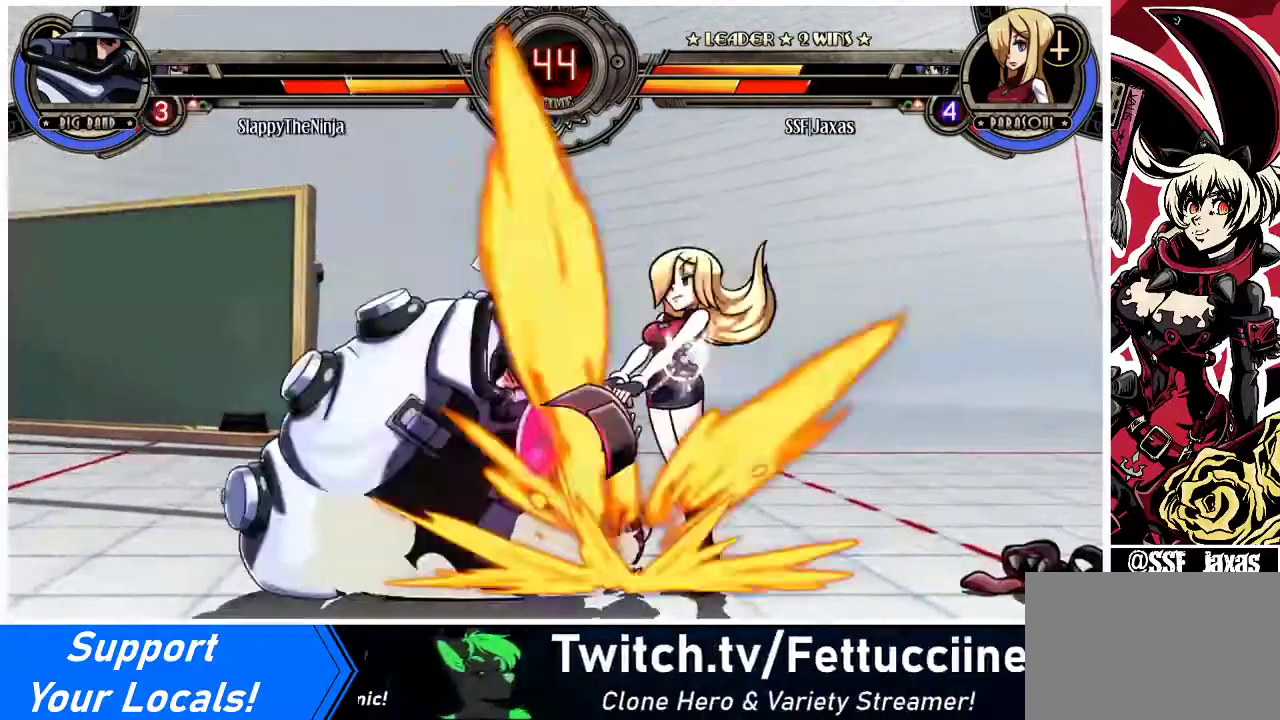
{"buttons": ["DPAD_DOWN", "DPAD_RIGHT"], "events": [[100, "DPAD_DOWN", "down"], [100, "DPAD_LEFT", "down"], [133, "DPAD_DOWN", "up"], [167, "DPAD_DOWN", "down"], [267, "DPAD_DOWN", "up"], [333, "DPAD_LEFT", "up"], [433, "DPAD_DOWN", "down"], [433, "DPAD_RIGHT", "down"]]}